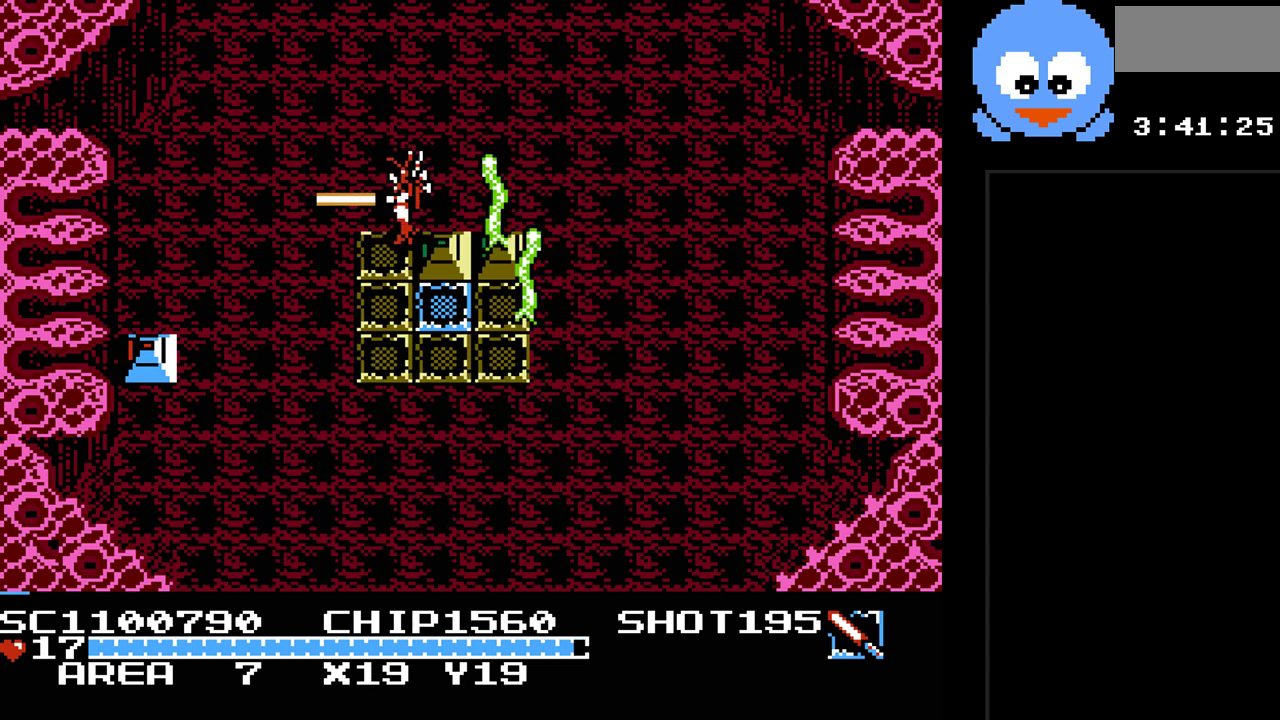
Gameplay with a controller (Nintendo layout); each line is a JSON object with the inputs held at the frame after it. "events" lists button and stick changes between this image and that frame as [ms after this image, input, new state], when the widget could be followed in between. Not read: L3 R3.
{"buttons": ["DPAD_DOWN", "DPAD_LEFT"], "events": [[100, "B", "up"], [250, "DPAD_DOWN", "down"]]}
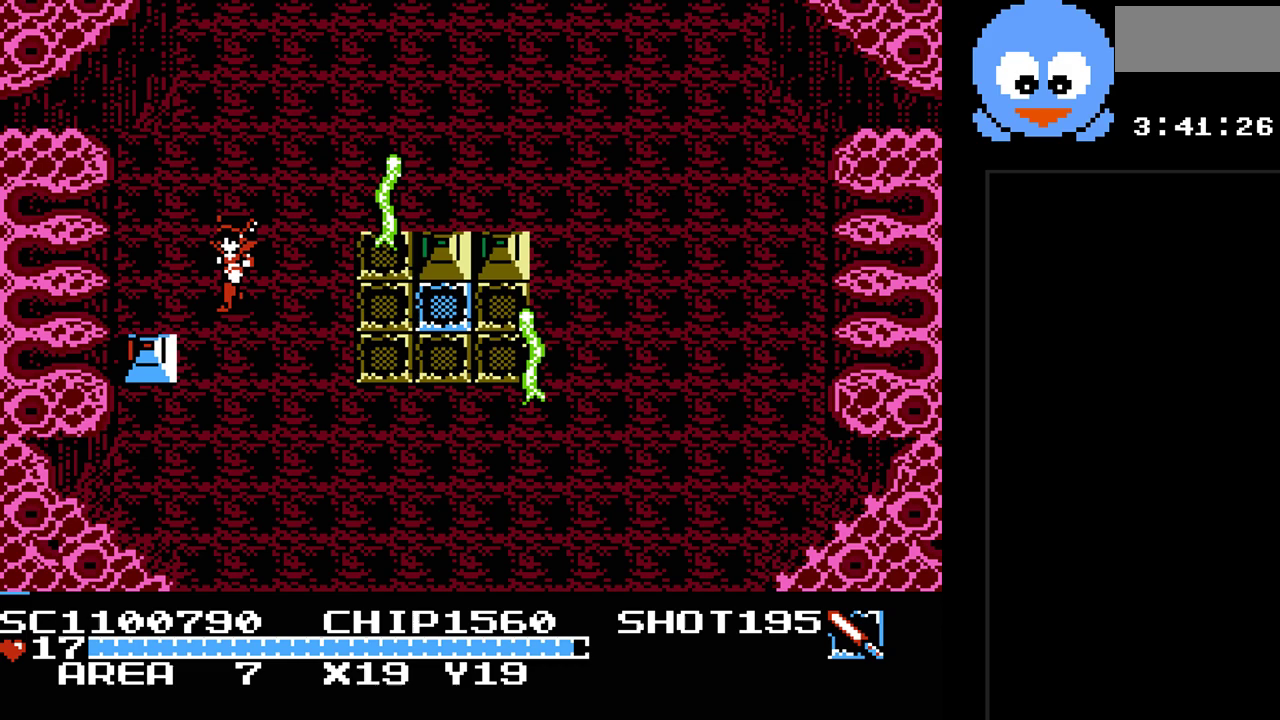
{"buttons": ["SELECT"], "events": [[50, "DPAD_LEFT", "up"], [267, "DPAD_DOWN", "up"], [367, "SELECT", "down"]]}
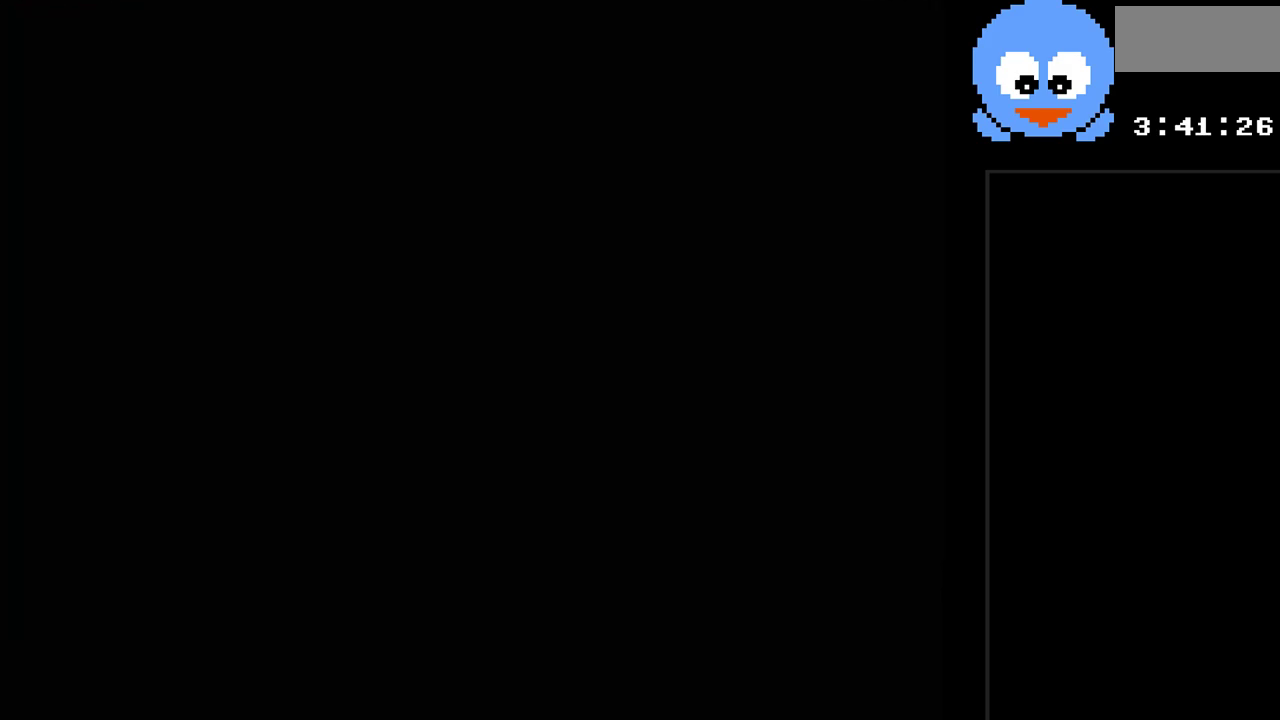
{"buttons": [], "events": [[33, "SELECT", "up"], [383, "DPAD_RIGHT", "down"], [450, "DPAD_RIGHT", "up"]]}
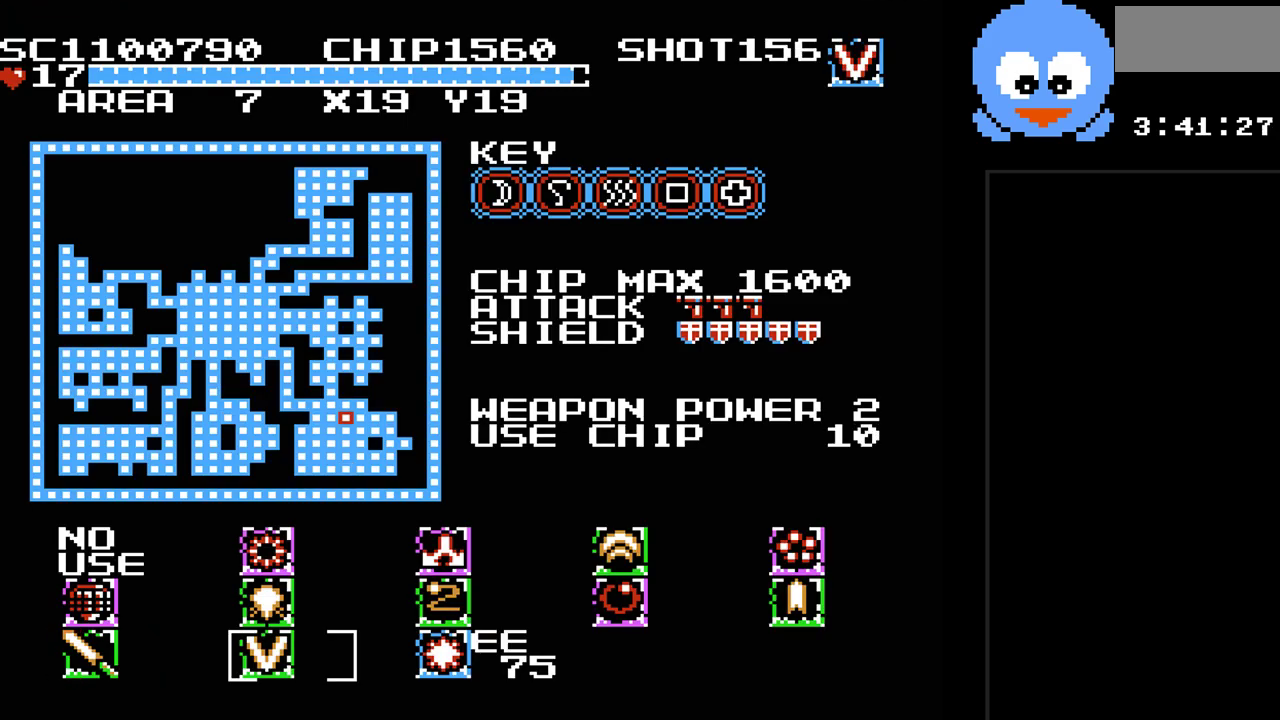
{"buttons": [], "events": [[67, "DPAD_RIGHT", "down"], [100, "DPAD_RIGHT", "up"], [300, "SELECT", "down"], [417, "SELECT", "up"]]}
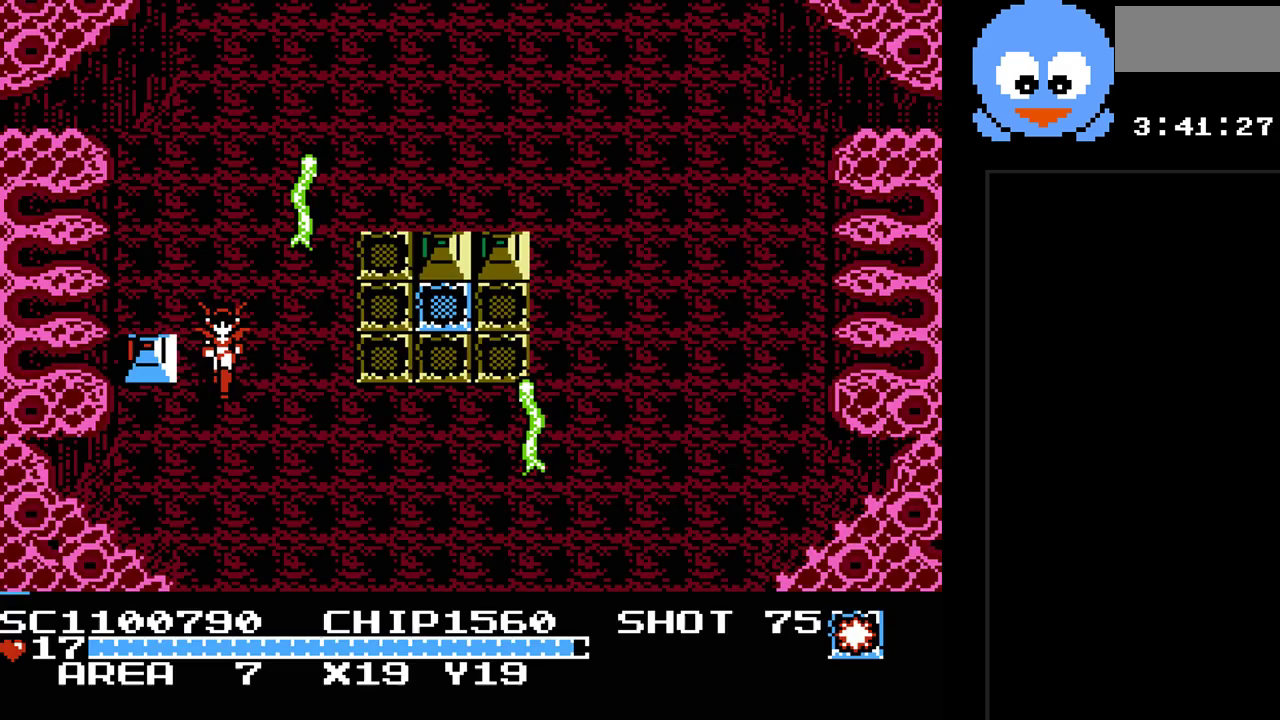
{"buttons": ["DPAD_DOWN", "DPAD_RIGHT"], "events": [[150, "DPAD_DOWN", "down"], [183, "DPAD_RIGHT", "down"], [250, "DPAD_RIGHT", "up"], [400, "DPAD_RIGHT", "down"]]}
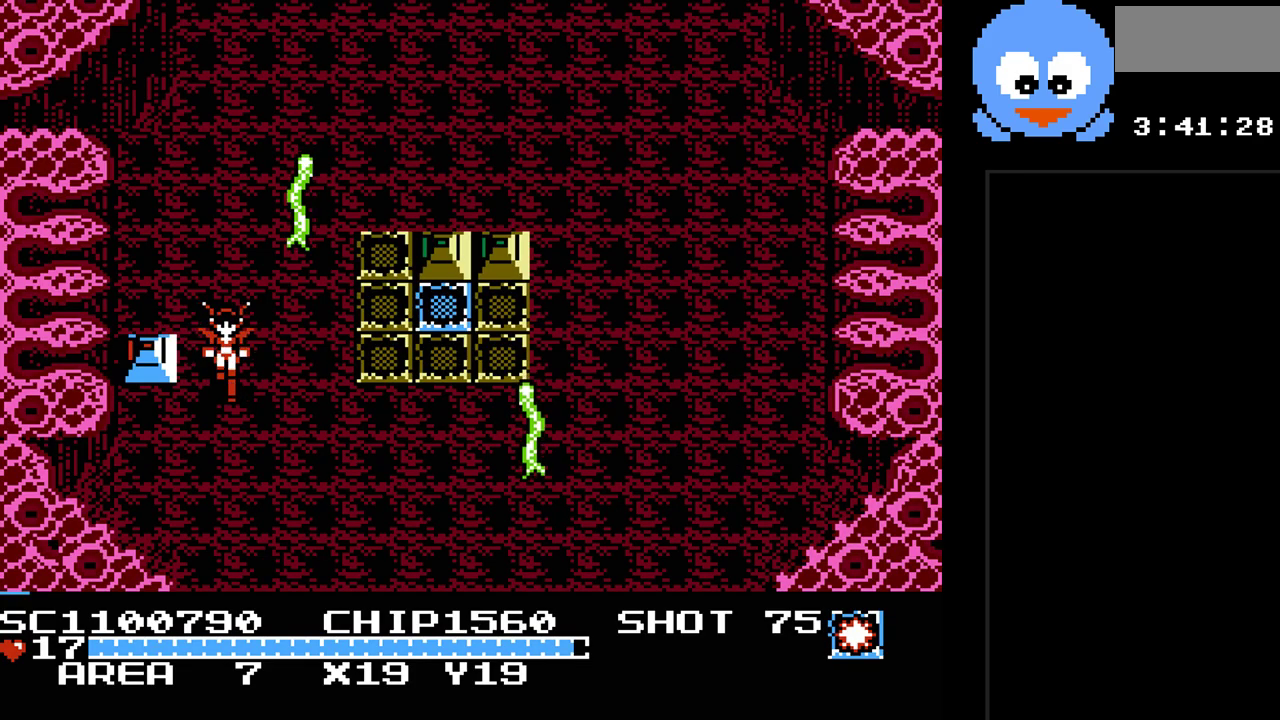
{"buttons": [], "events": [[150, "B", "down"], [217, "DPAD_RIGHT", "up"], [250, "DPAD_DOWN", "up"], [283, "B", "up"]]}
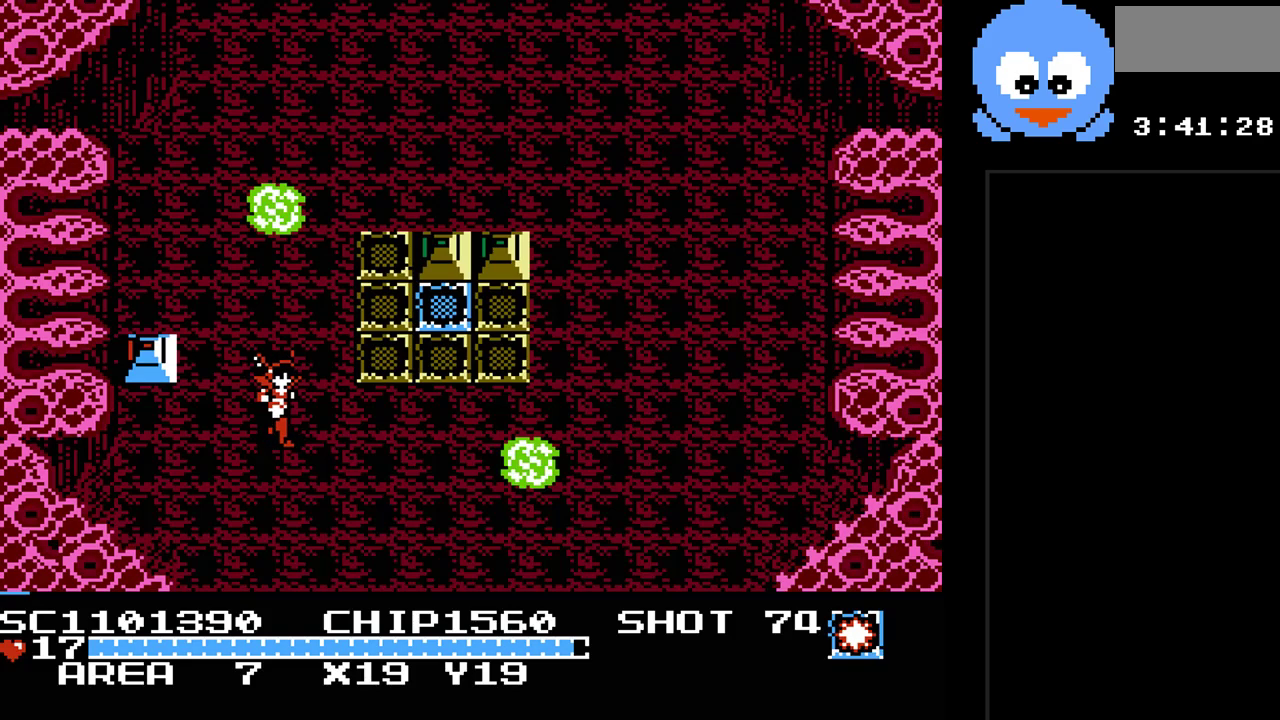
{"buttons": ["DPAD_RIGHT"], "events": [[200, "DPAD_RIGHT", "down"]]}
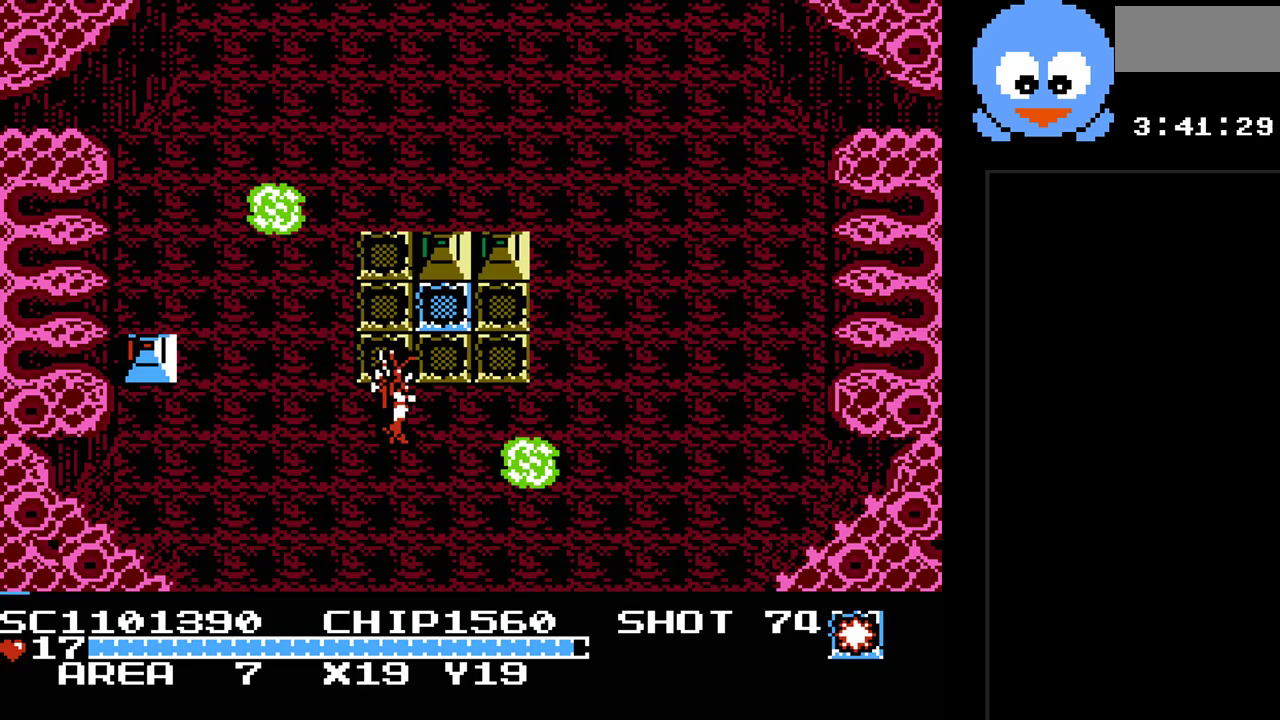
{"buttons": [], "events": [[17, "DPAD_RIGHT", "up"]]}
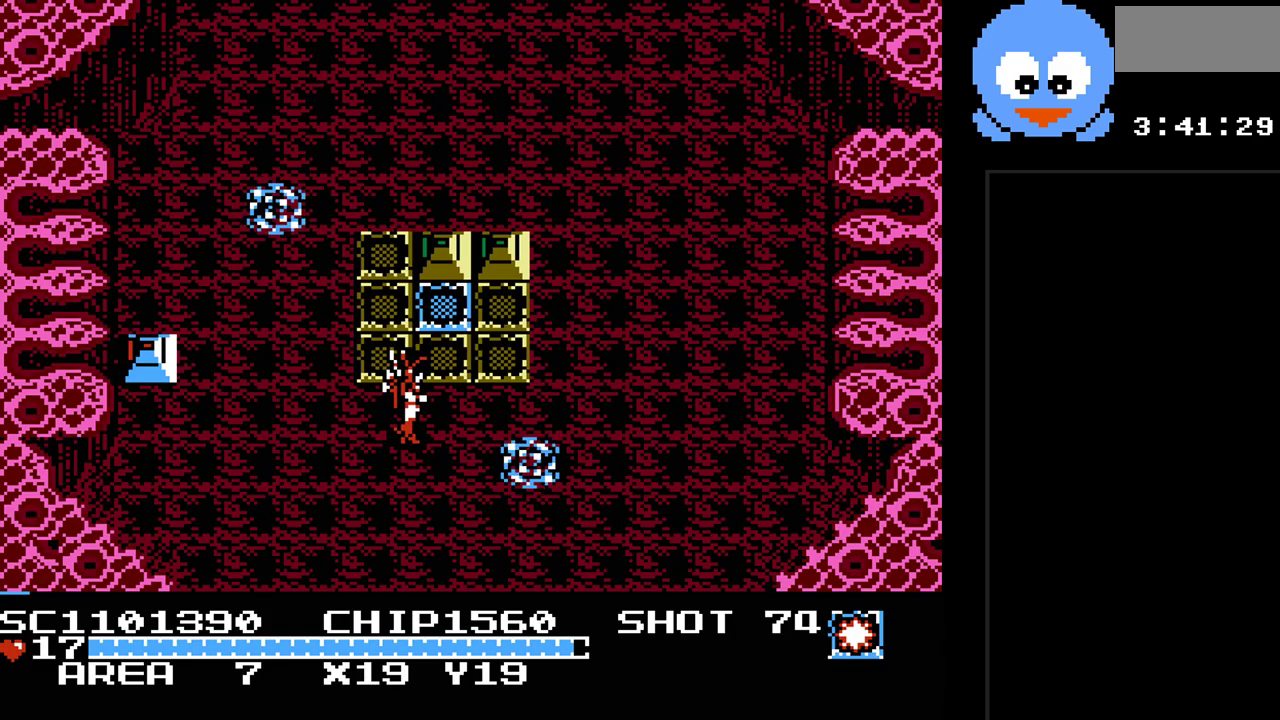
{"buttons": [], "events": []}
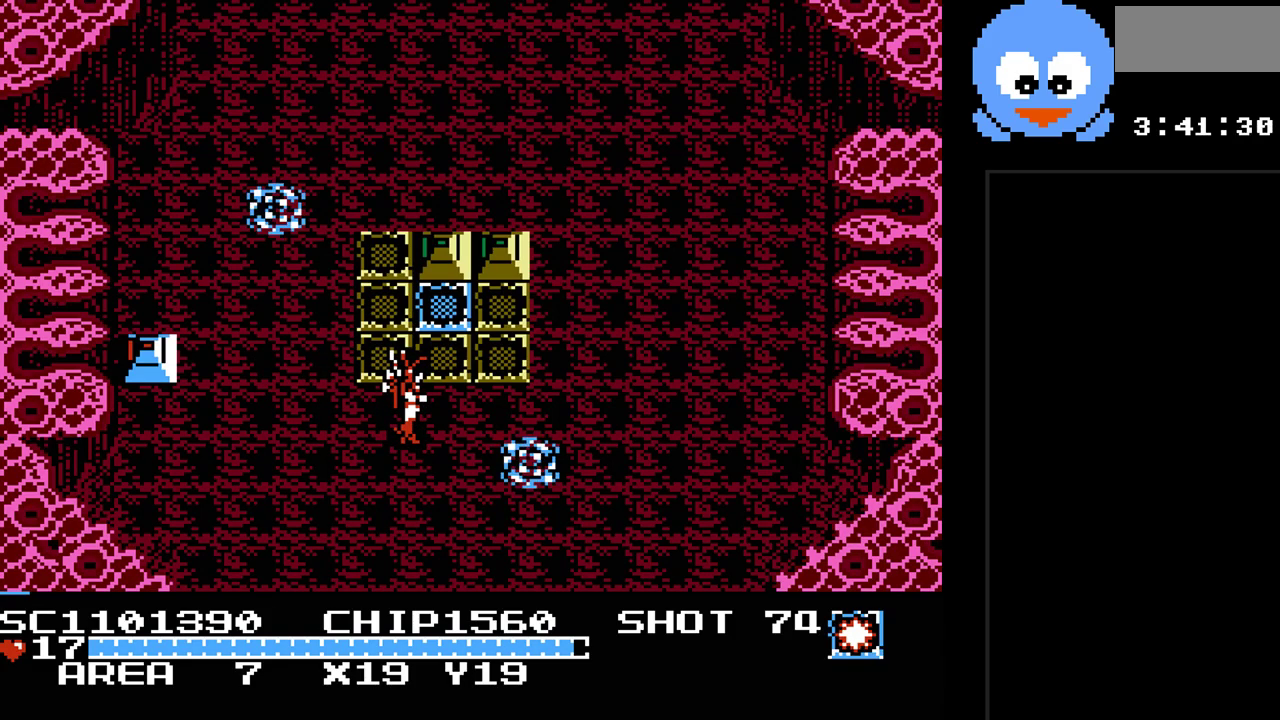
{"buttons": [], "events": [[83, "DPAD_DOWN", "down"], [150, "DPAD_LEFT", "down"], [200, "DPAD_LEFT", "up"], [233, "DPAD_DOWN", "up"]]}
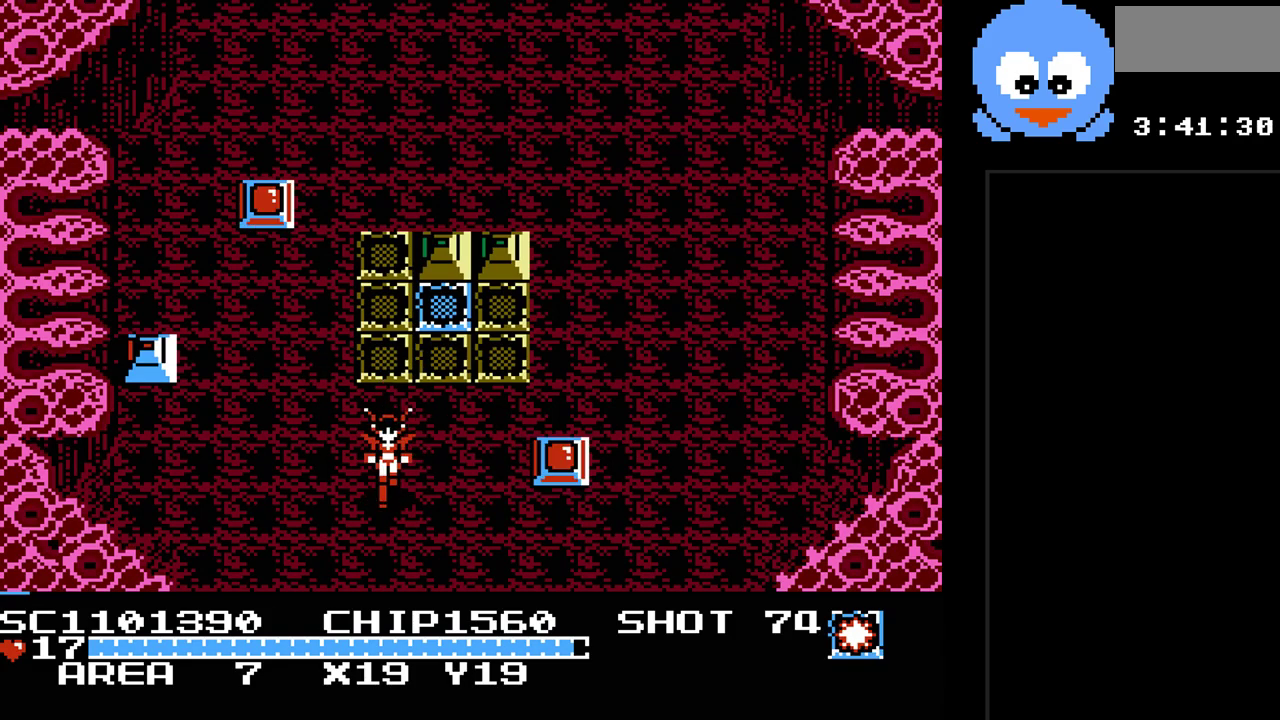
{"buttons": ["Y"], "events": [[350, "DPAD_RIGHT", "down"], [417, "Y", "down"], [450, "DPAD_RIGHT", "up"]]}
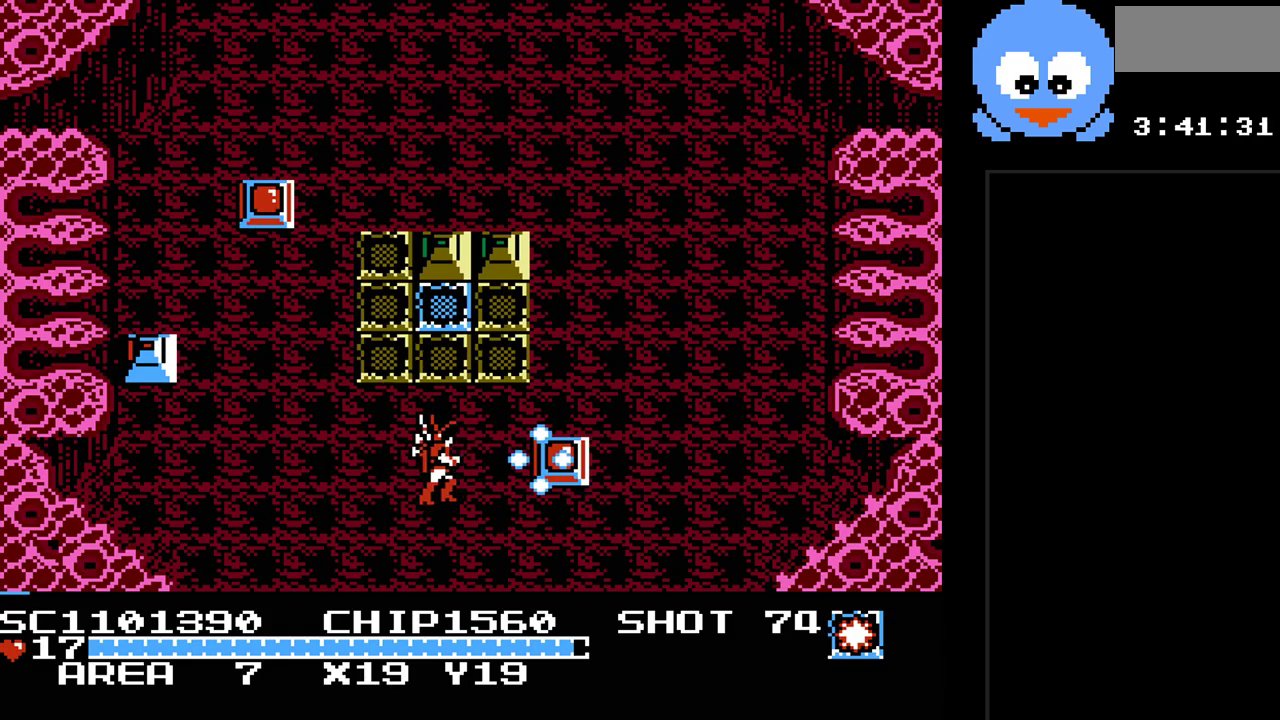
{"buttons": ["DPAD_RIGHT"], "events": [[333, "DPAD_RIGHT", "down"], [333, "Y", "up"]]}
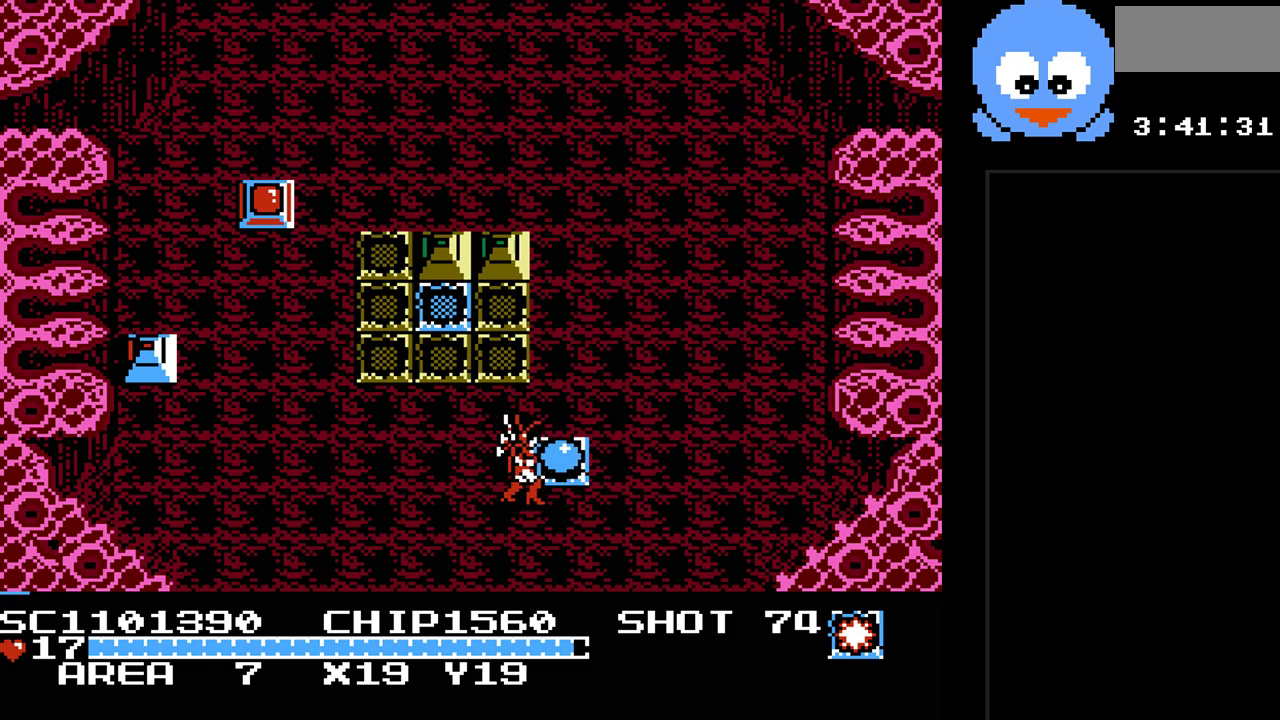
{"buttons": ["DPAD_LEFT"], "events": [[83, "DPAD_UP", "down"], [150, "DPAD_RIGHT", "up"], [183, "DPAD_LEFT", "down"], [250, "DPAD_UP", "up"]]}
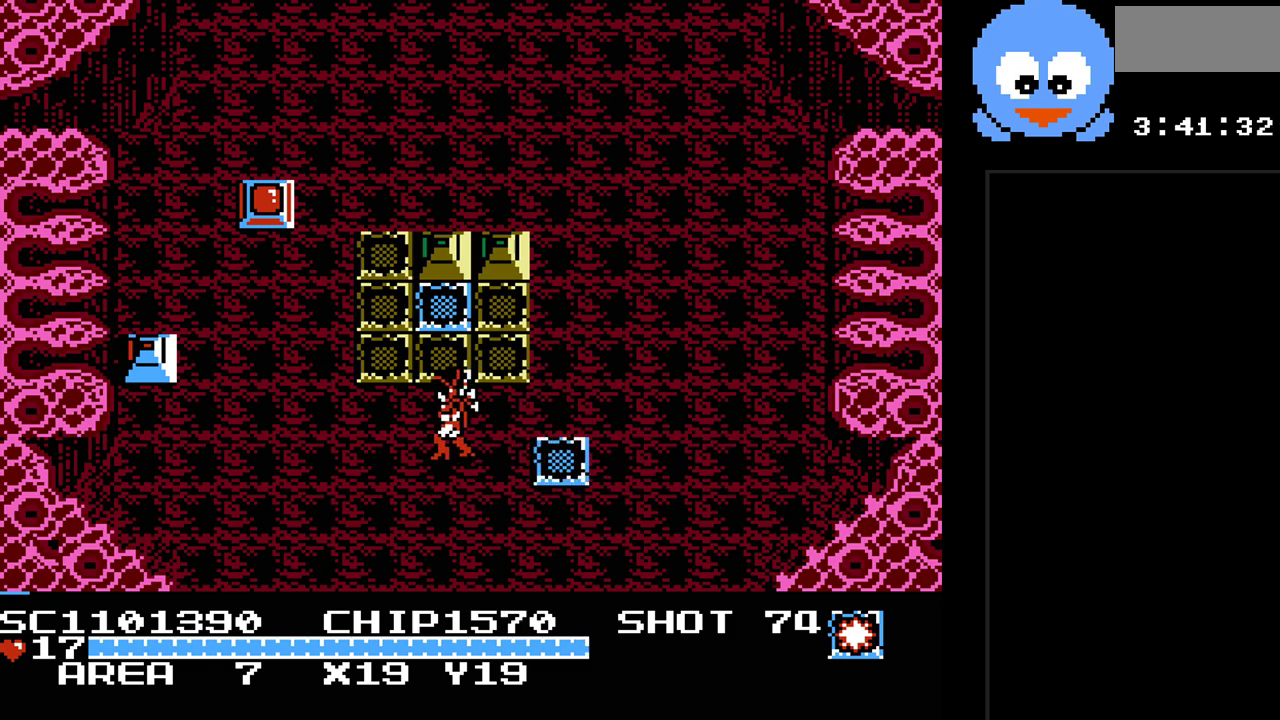
{"buttons": ["DPAD_UP", "DPAD_LEFT"], "events": [[417, "DPAD_UP", "down"]]}
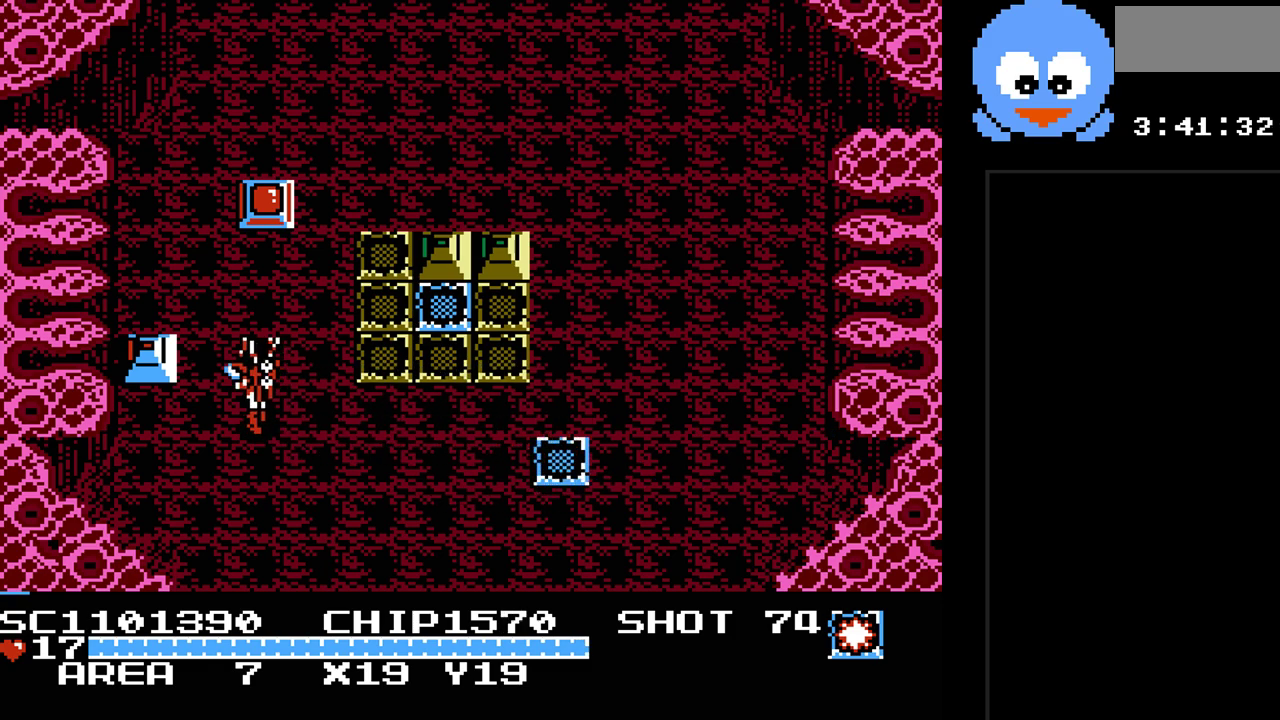
{"buttons": ["DPAD_UP"], "events": [[17, "DPAD_LEFT", "up"], [17, "Y", "down"], [100, "DPAD_UP", "up"], [483, "DPAD_UP", "down"], [483, "Y", "up"]]}
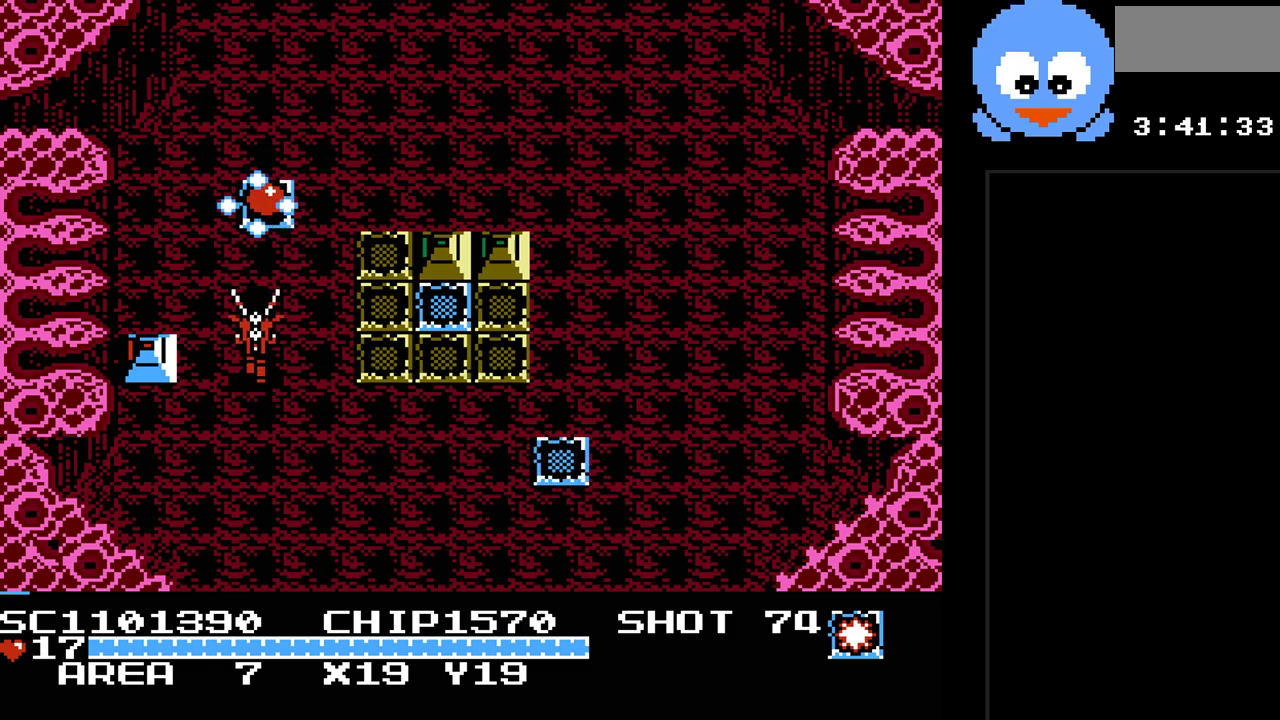
{"buttons": ["DPAD_DOWN"], "events": [[400, "DPAD_RIGHT", "down"], [433, "DPAD_UP", "up"], [500, "DPAD_DOWN", "down"], [500, "DPAD_RIGHT", "up"]]}
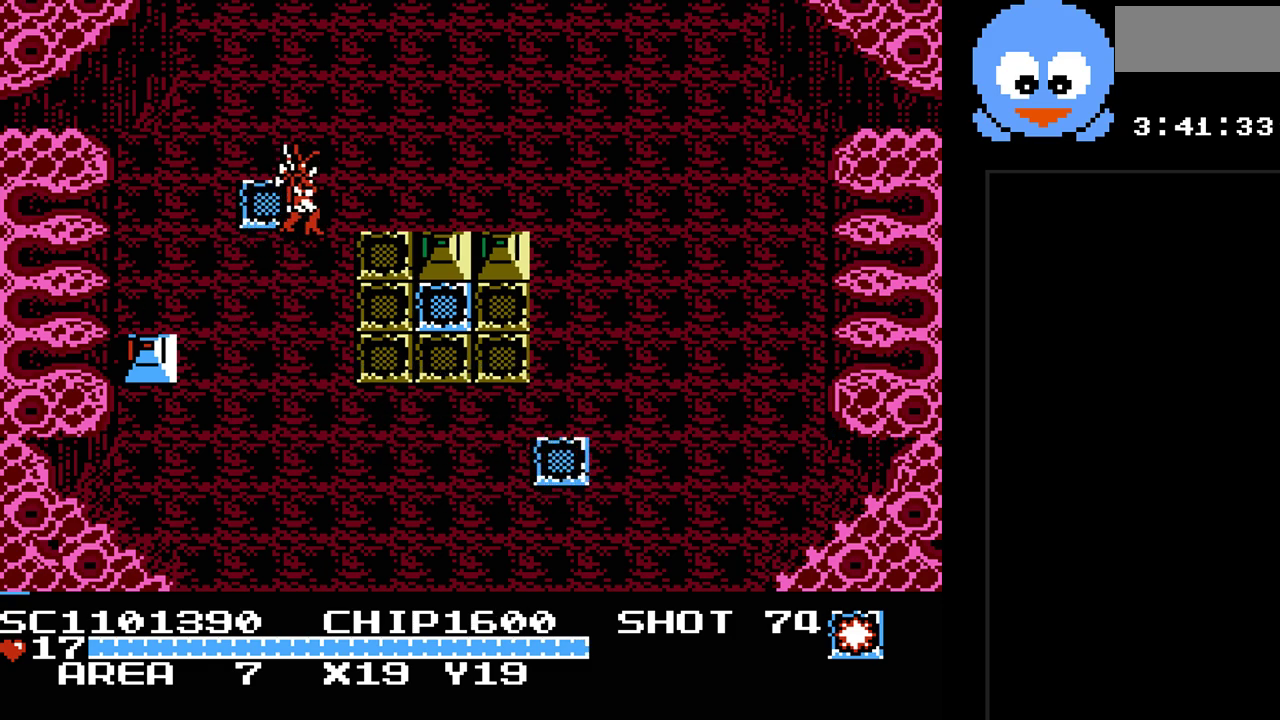
{"buttons": ["DPAD_DOWN"], "events": []}
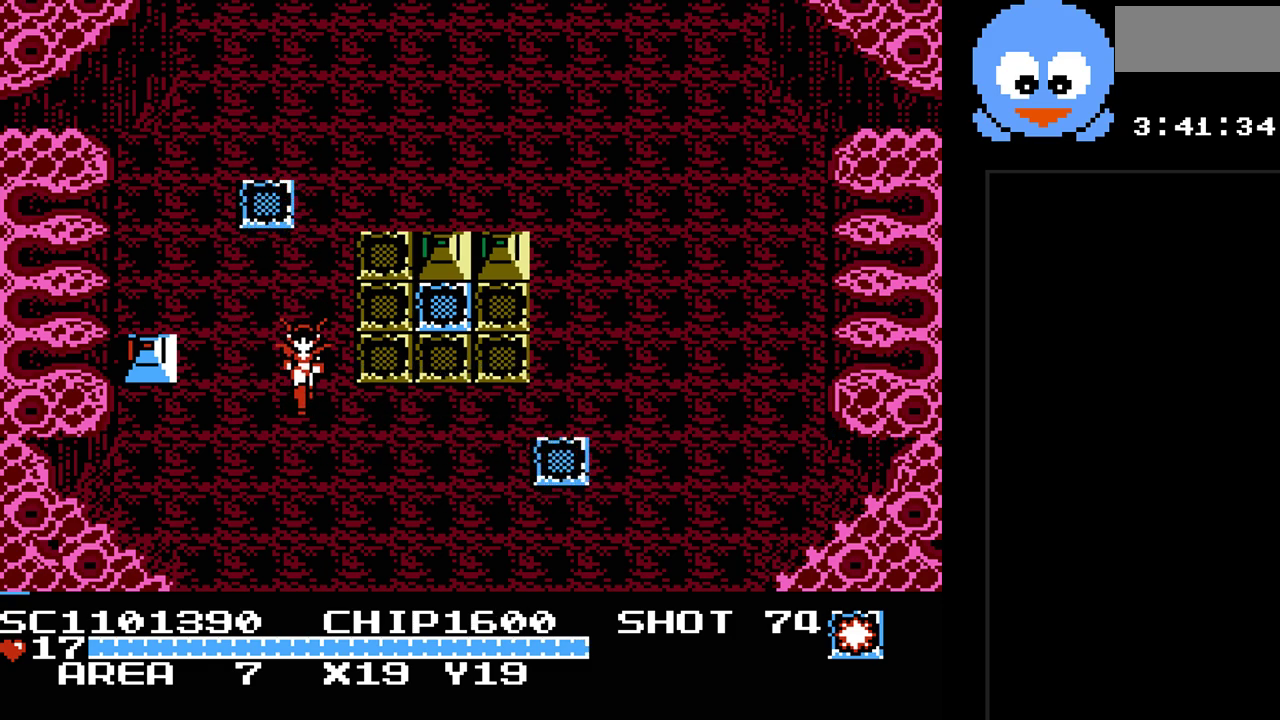
{"buttons": [], "events": [[200, "DPAD_RIGHT", "down"], [300, "DPAD_RIGHT", "up"], [333, "DPAD_RIGHT", "down"], [367, "DPAD_DOWN", "up"], [367, "DPAD_RIGHT", "up"]]}
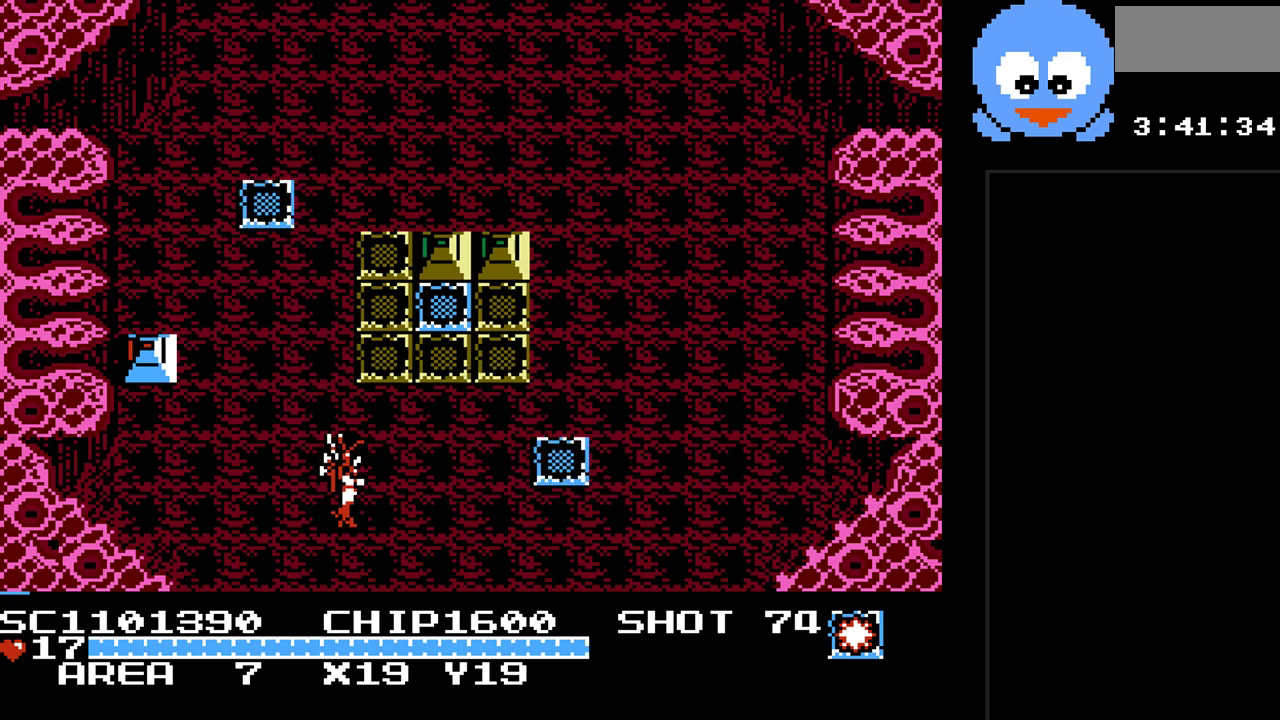
{"buttons": [], "events": [[217, "SELECT", "down"], [350, "SELECT", "up"]]}
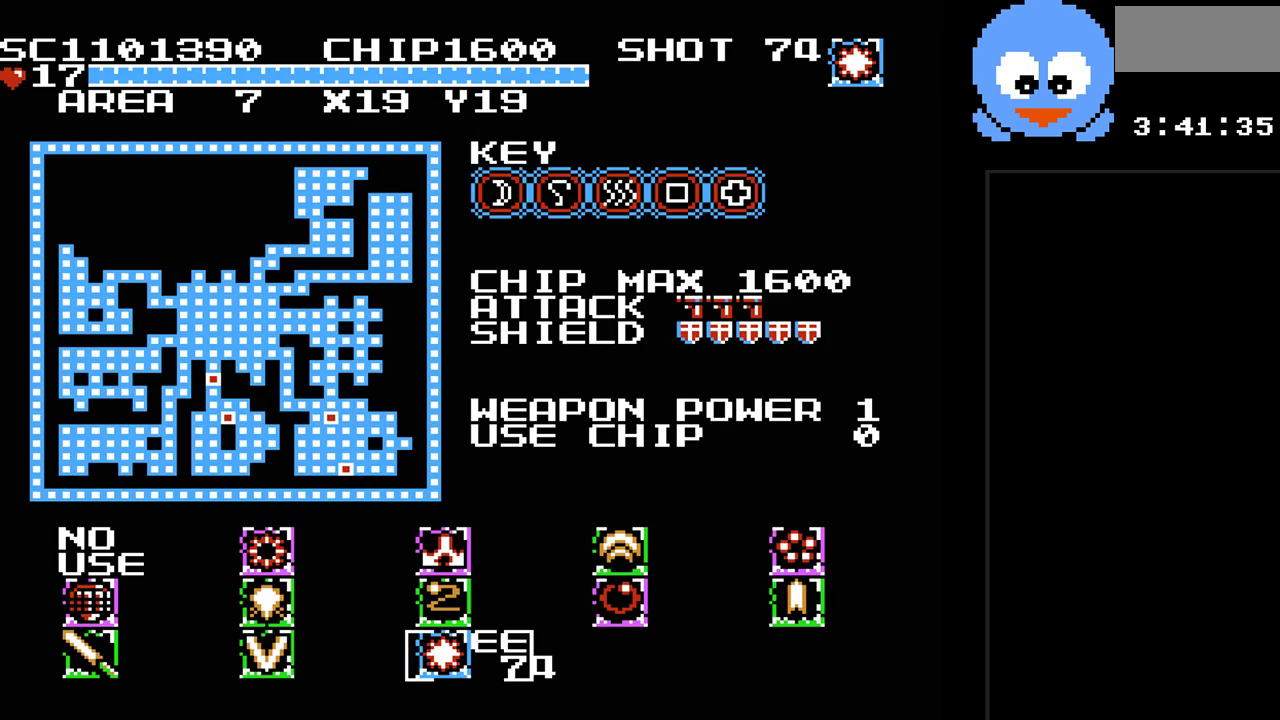
{"buttons": [], "events": []}
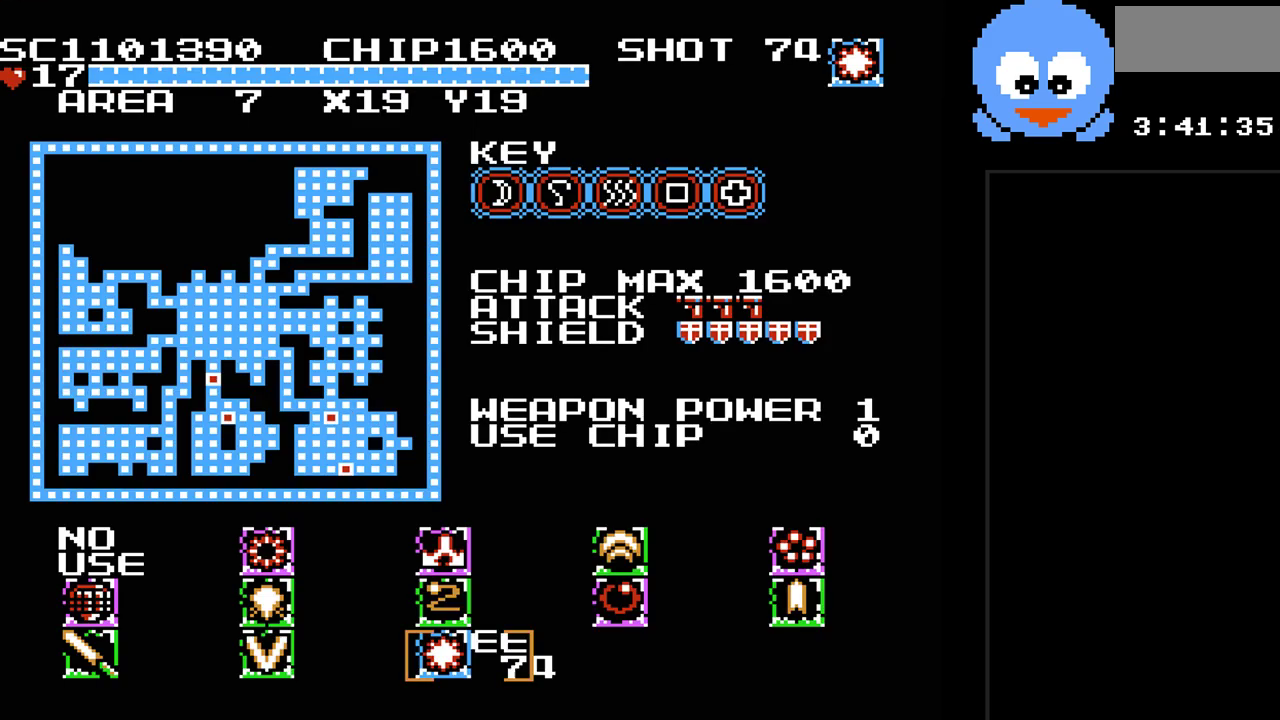
{"buttons": ["SELECT"], "events": [[433, "SELECT", "down"]]}
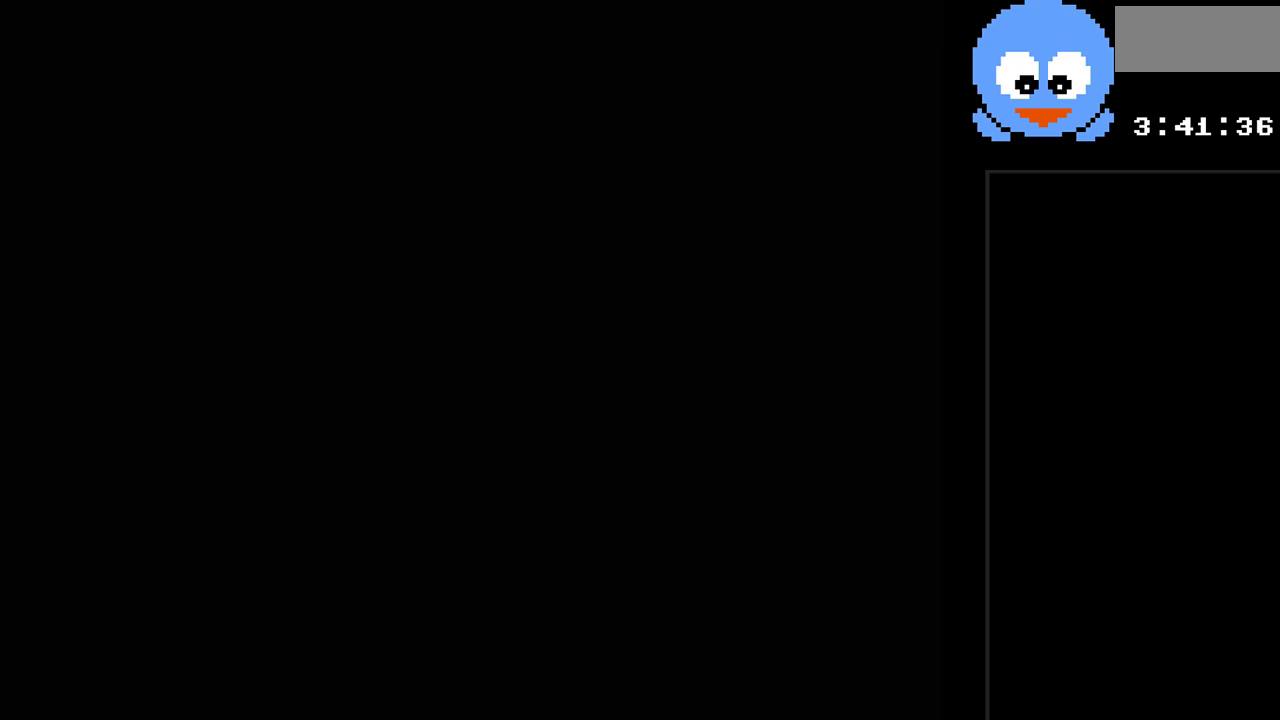
{"buttons": ["DPAD_UP"], "events": [[67, "SELECT", "up"], [283, "DPAD_UP", "down"]]}
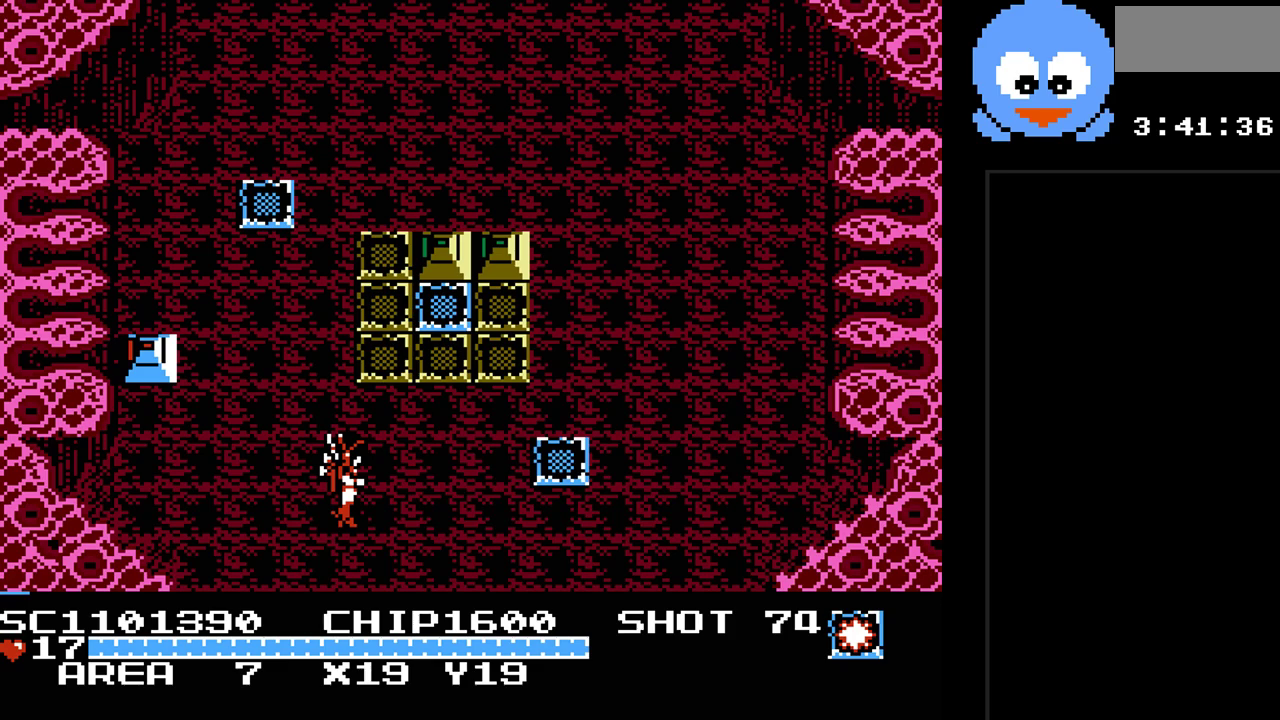
{"buttons": ["DPAD_UP"], "events": []}
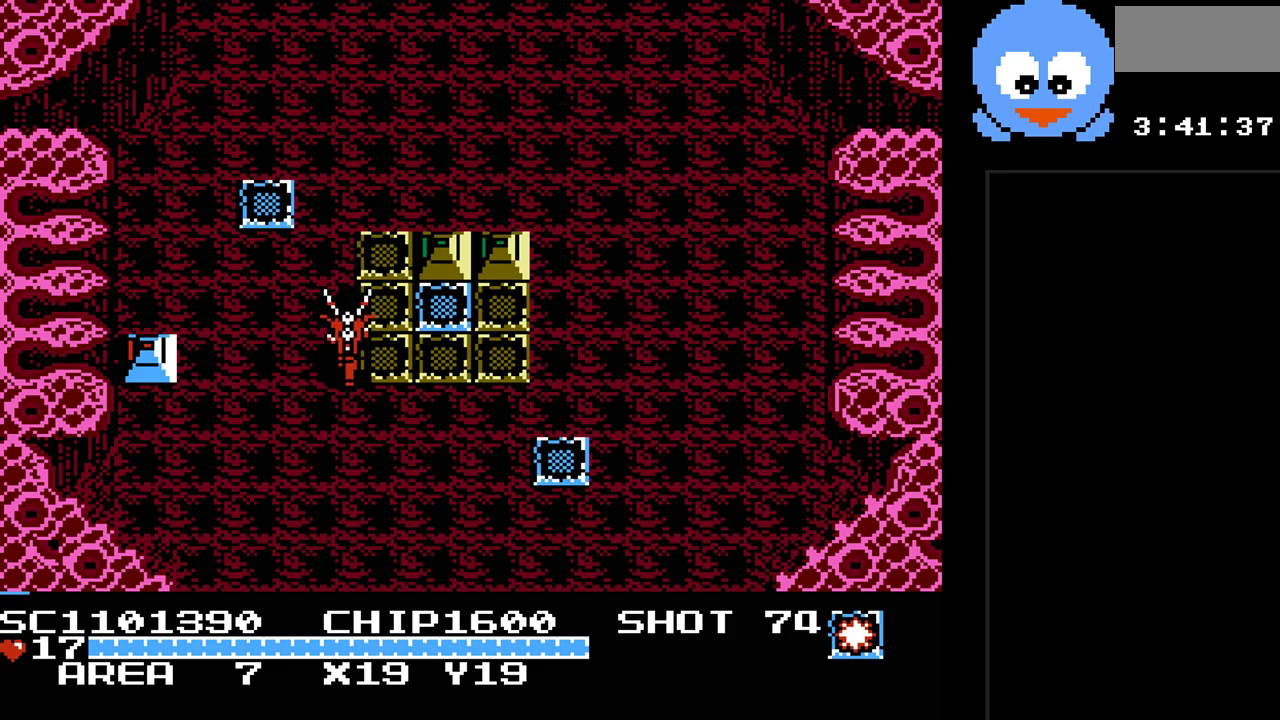
{"buttons": ["DPAD_UP", "DPAD_RIGHT"], "events": [[217, "DPAD_RIGHT", "down"]]}
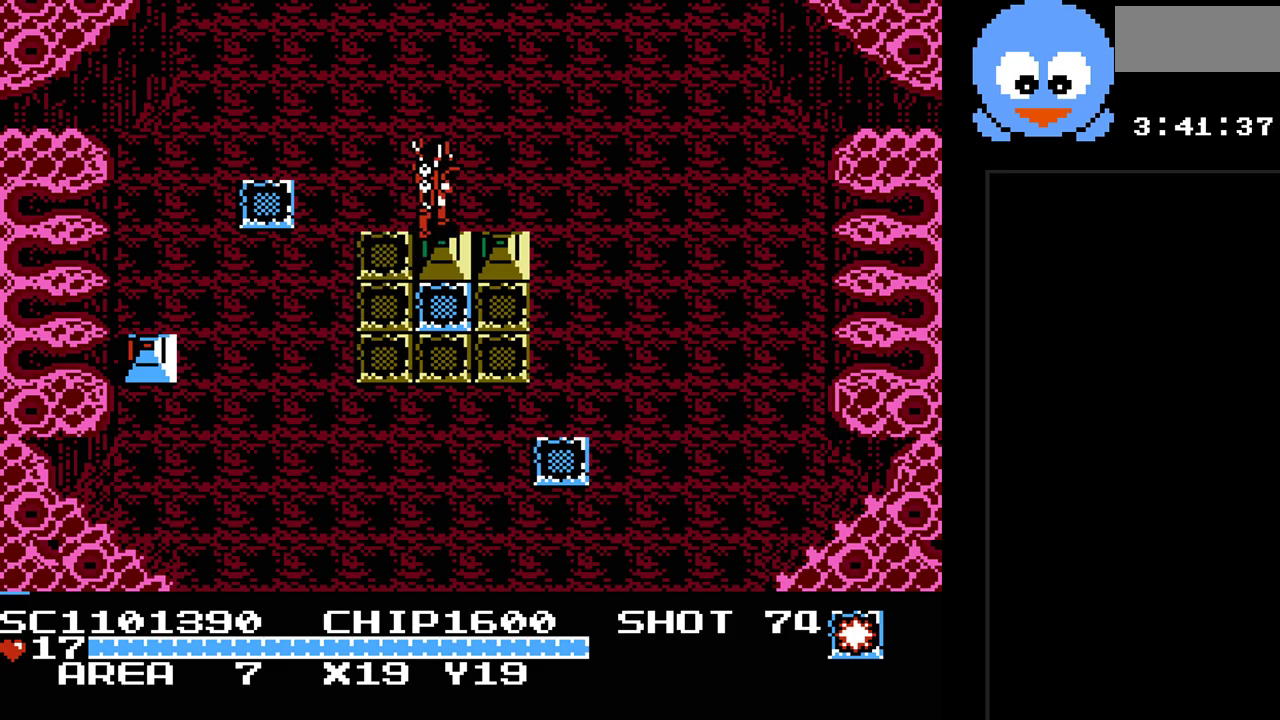
{"buttons": ["DPAD_UP"], "events": [[167, "DPAD_RIGHT", "up"]]}
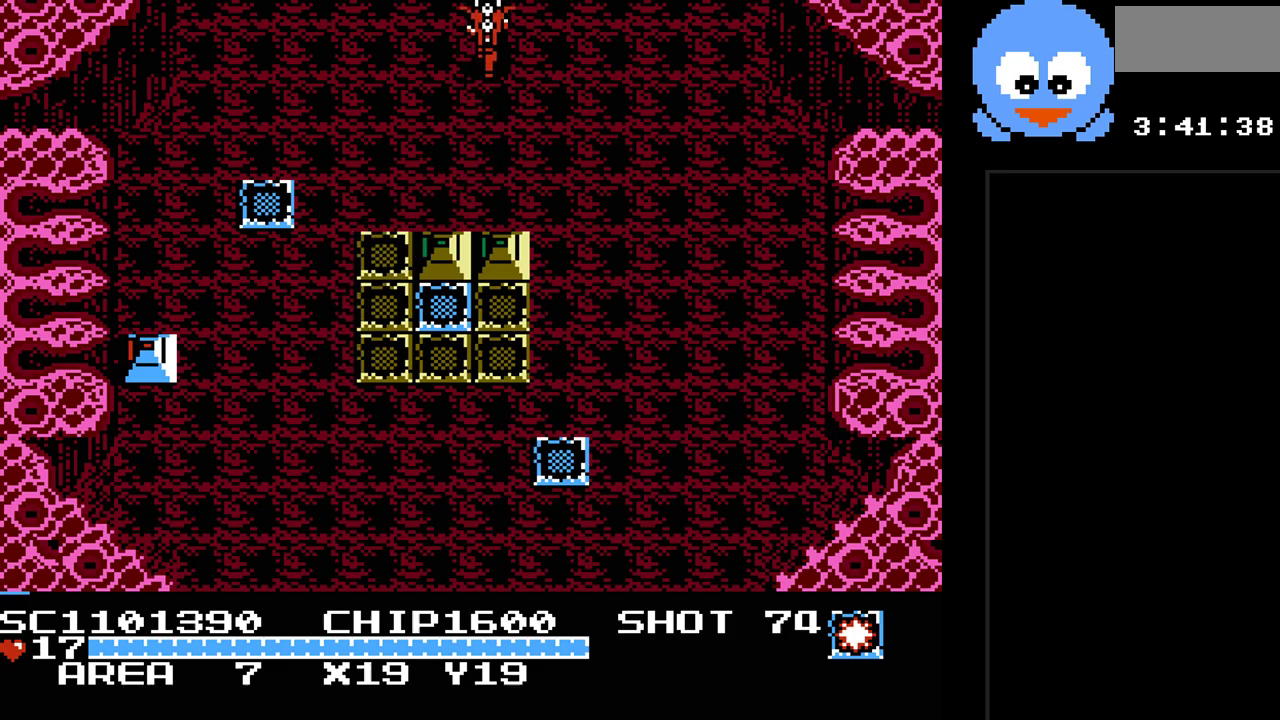
{"buttons": [], "events": [[233, "DPAD_UP", "up"]]}
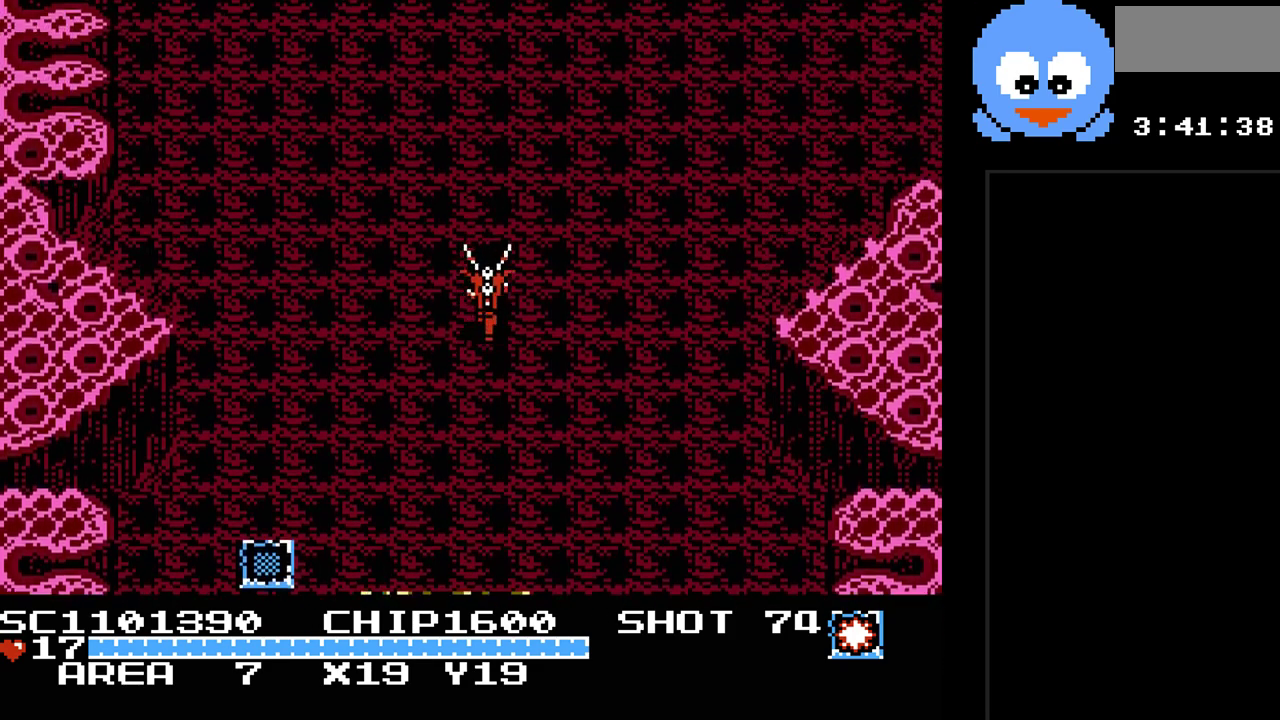
{"buttons": ["DPAD_UP"], "events": [[417, "DPAD_UP", "down"]]}